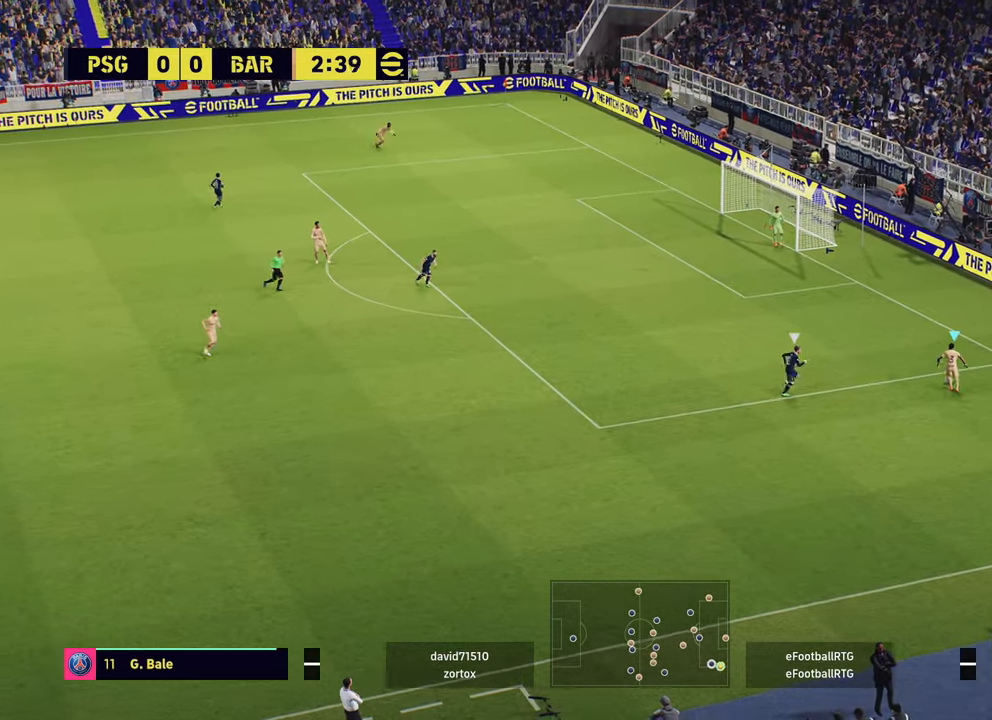
Gameplay with a controller (PlayStation layout); each line is a JSON object with the inputs held at the frame after it. "events" lists button and stick changes between this image and that frame as [ms after this image, input, new state], when the widget could be followed in between.
{"buttons": [], "left_stick": "up-left", "right_stick": "center", "events": [[84, "CIRCLE", "down"], [267, "CIRCLE", "up"]]}
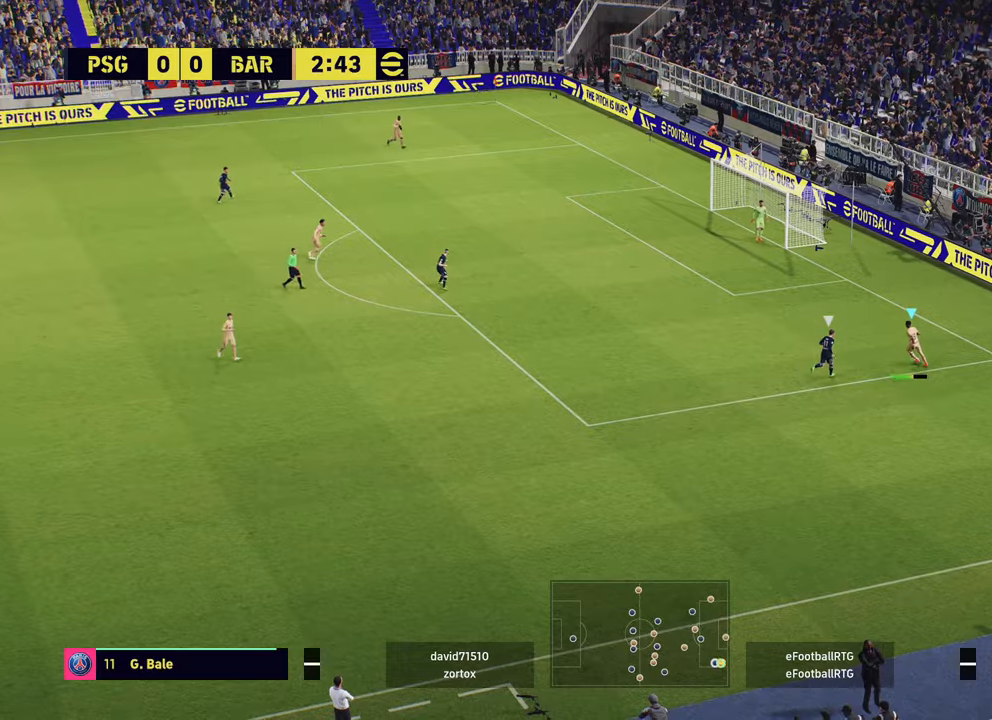
{"buttons": [], "left_stick": "up-left", "right_stick": "center", "events": []}
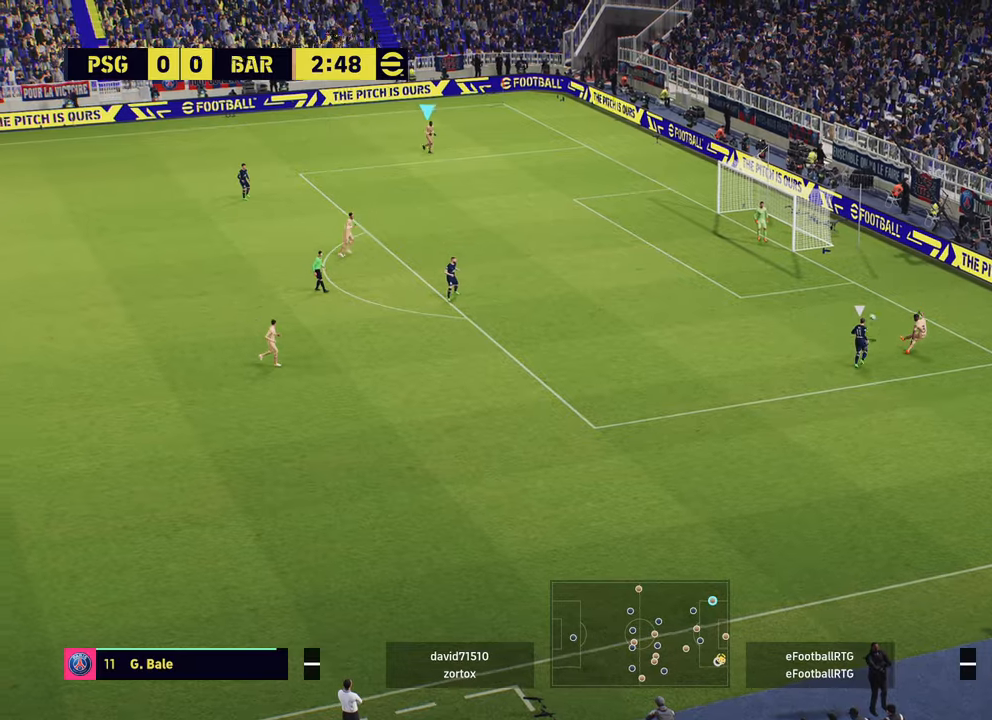
{"buttons": [], "left_stick": "center", "right_stick": "center", "events": [[217, "left_stick", "center"]]}
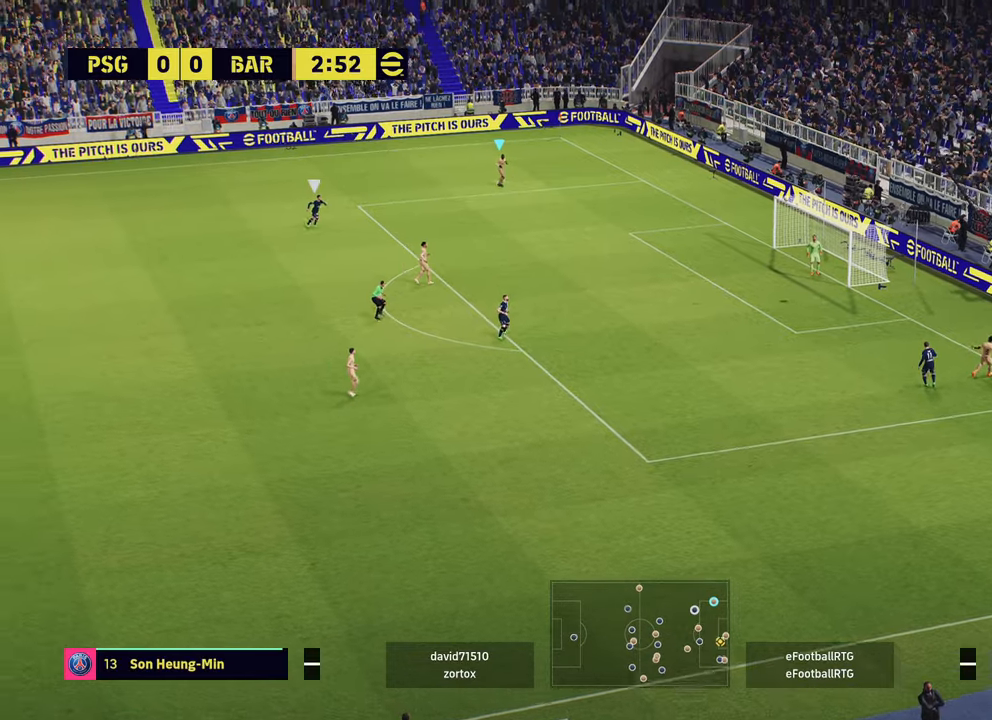
{"buttons": [], "left_stick": "up-left", "right_stick": "center", "events": [[150, "left_stick", "up-left"]]}
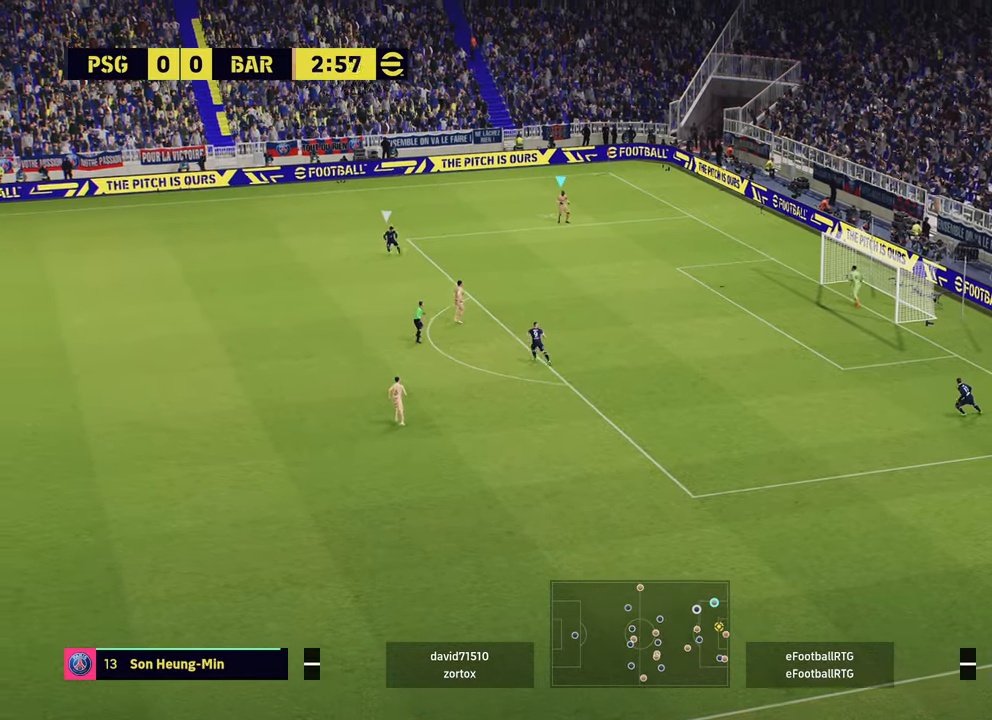
{"buttons": [], "left_stick": "down-right", "right_stick": "center", "events": [[134, "left_stick", "center"], [284, "left_stick", "down-right"]]}
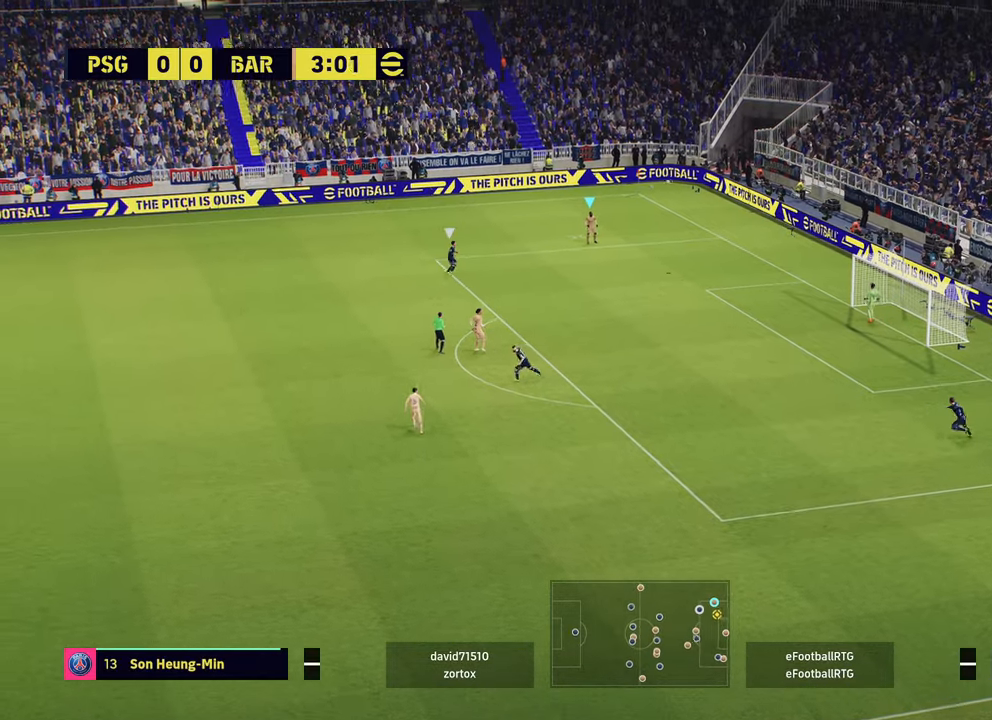
{"buttons": [], "left_stick": "down", "right_stick": "center", "events": [[100, "CROSS", "down"], [150, "CROSS", "up"], [400, "left_stick", "down"]]}
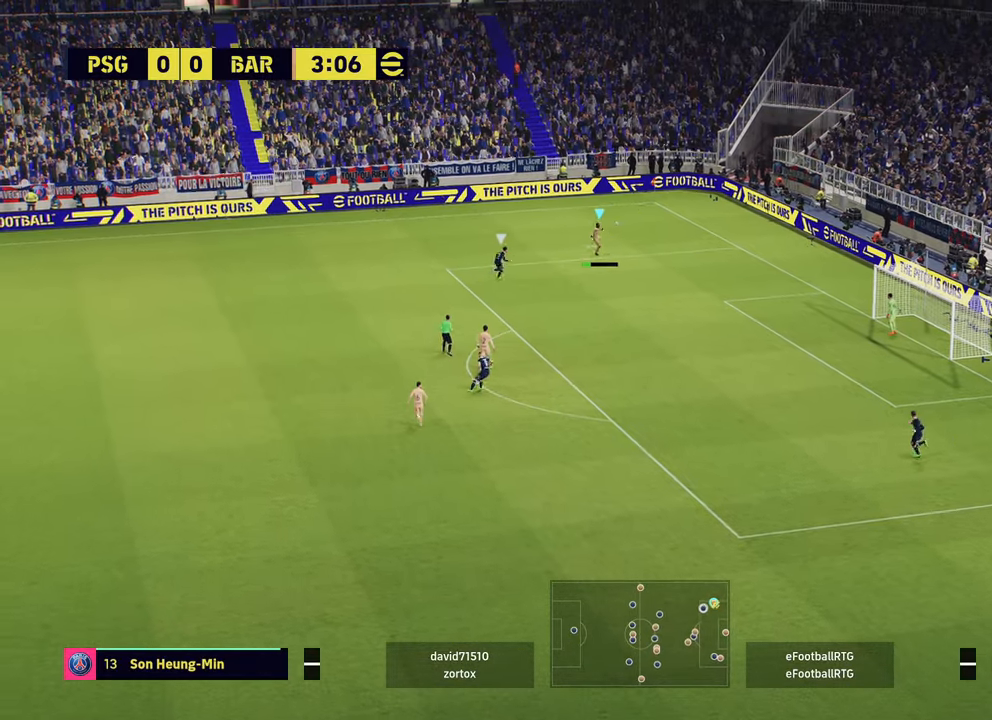
{"buttons": [], "left_stick": "down-left", "right_stick": "center", "events": [[100, "left_stick", "down-left"]]}
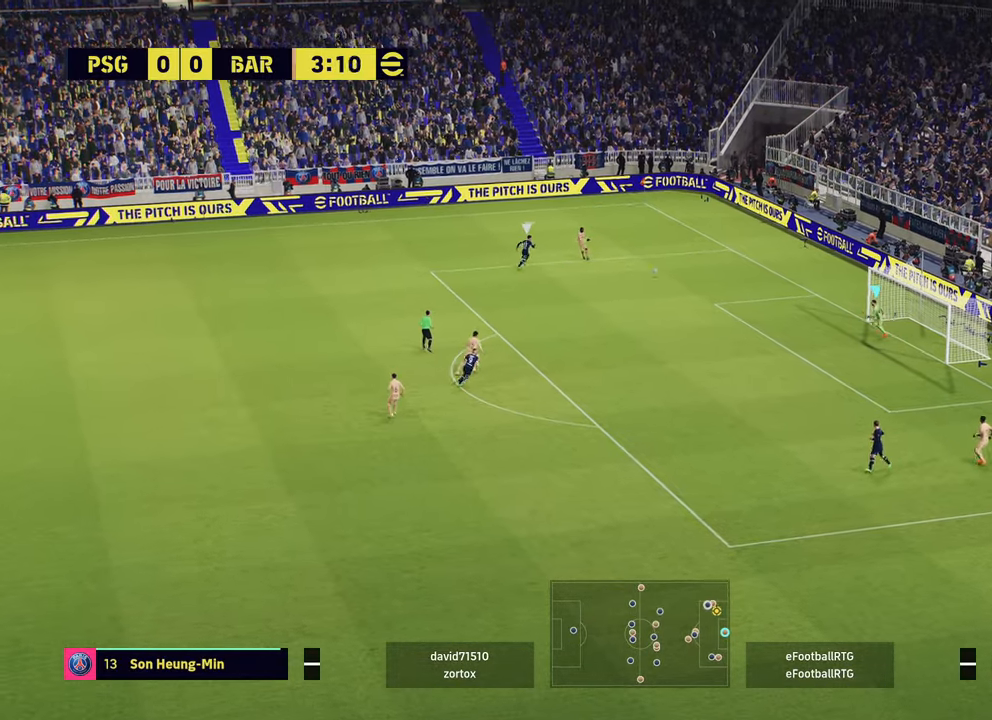
{"buttons": [], "left_stick": "left", "right_stick": "center", "events": [[17, "left_stick", "left"]]}
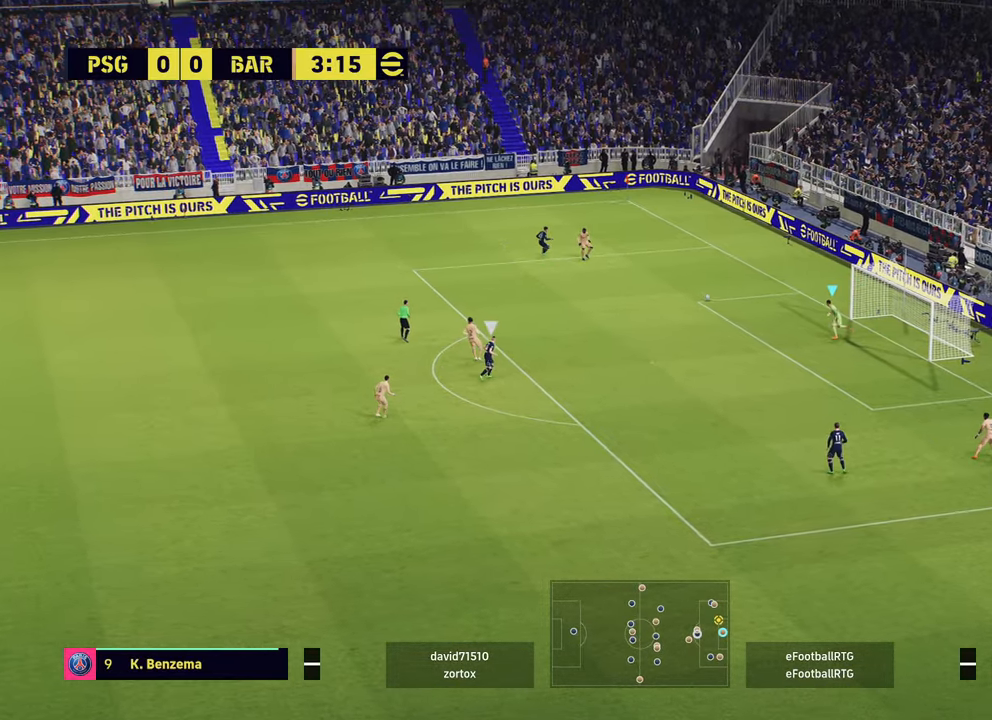
{"buttons": [], "left_stick": "up-left", "right_stick": "center", "events": [[67, "left_stick", "up-left"]]}
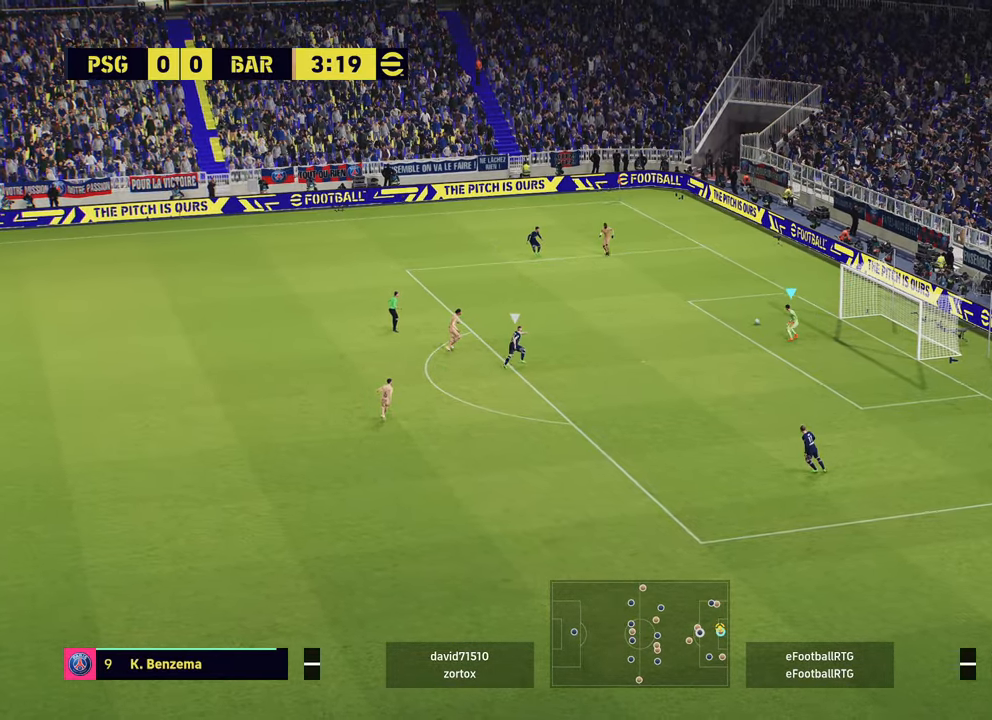
{"buttons": [], "left_stick": "left", "right_stick": "center", "events": [[133, "CIRCLE", "down"], [417, "CIRCLE", "up"], [450, "left_stick", "left"]]}
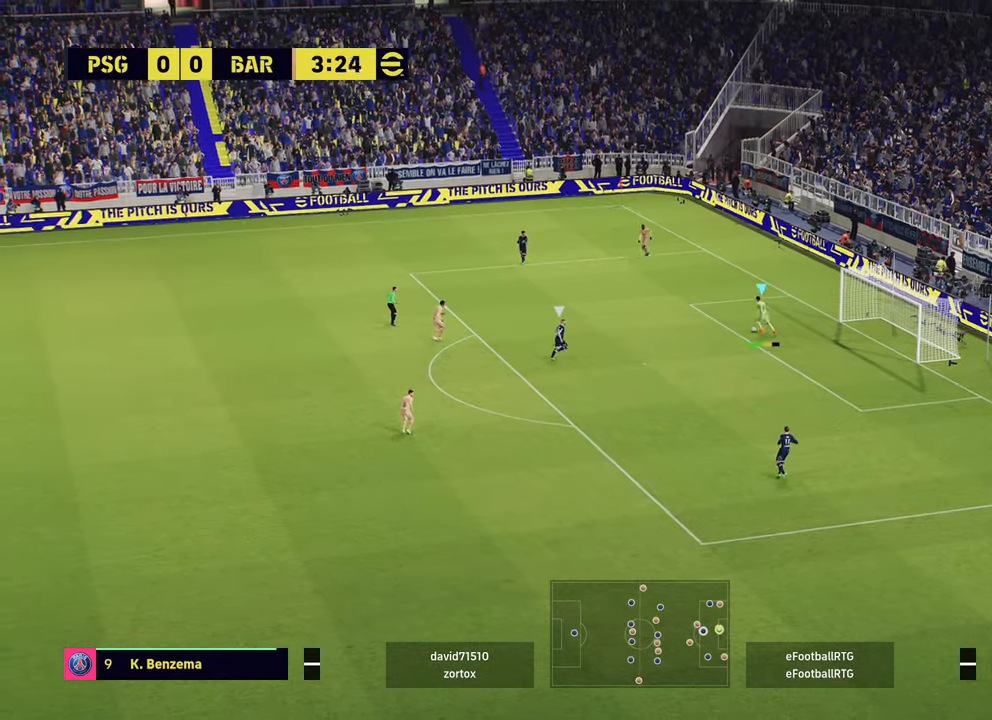
{"buttons": [], "left_stick": "left", "right_stick": "center", "events": []}
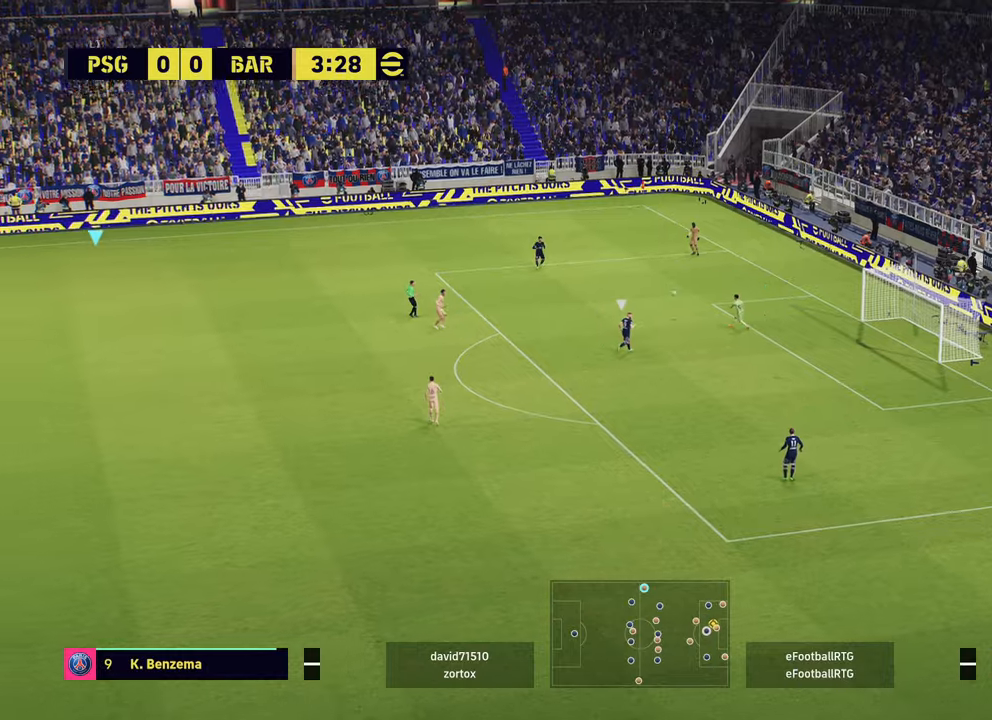
{"buttons": ["R2"], "left_stick": "right", "right_stick": "center", "events": [[50, "left_stick", "center"], [100, "R2", "down"], [133, "left_stick", "right"]]}
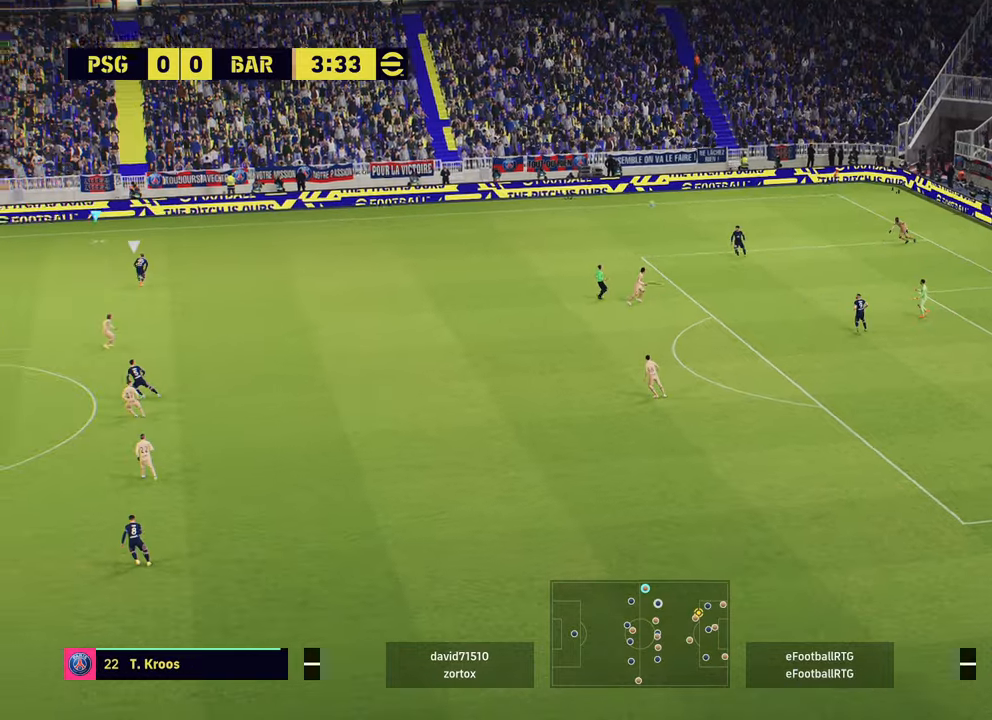
{"buttons": ["R1", "R2"], "left_stick": "right", "right_stick": "center", "events": [[401, "R1", "down"]]}
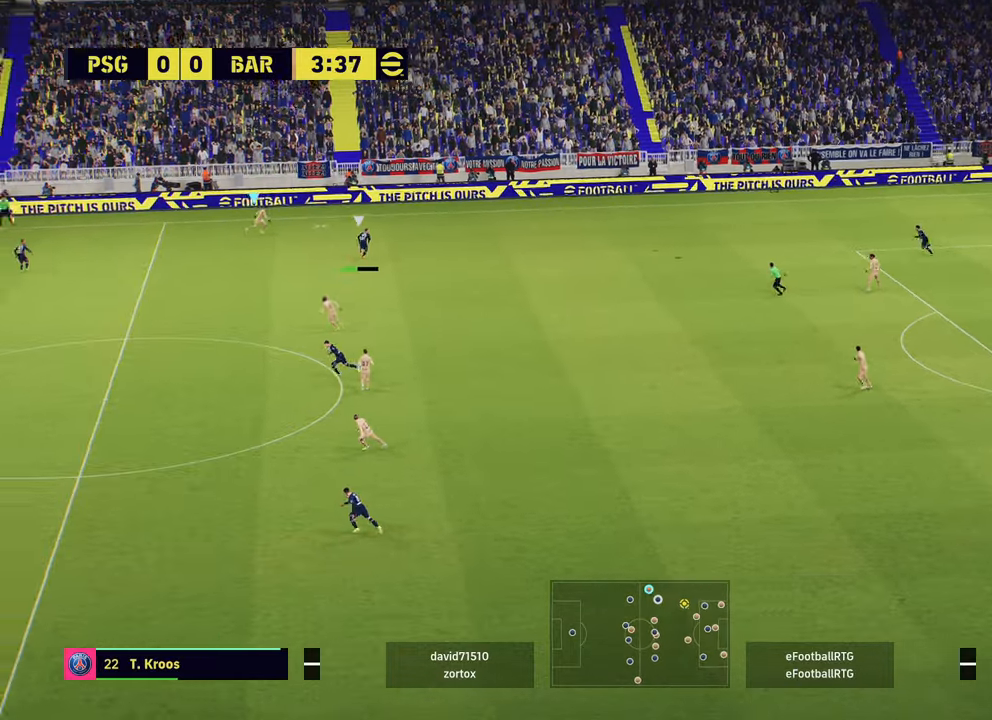
{"buttons": ["R2"], "left_stick": "down", "right_stick": "center", "events": [[350, "R1", "up"], [367, "CROSS", "down"], [384, "left_stick", "down"], [484, "CROSS", "up"]]}
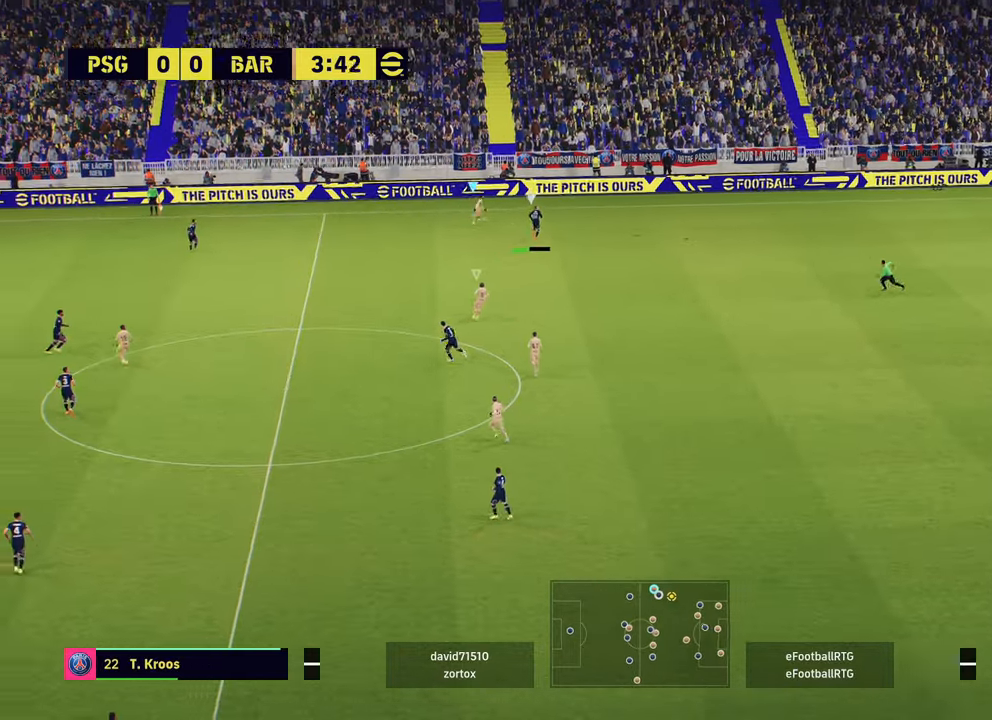
{"buttons": ["L1", "R2"], "left_stick": "down-left", "right_stick": "center", "events": [[334, "left_stick", "down-left"], [501, "L1", "down"]]}
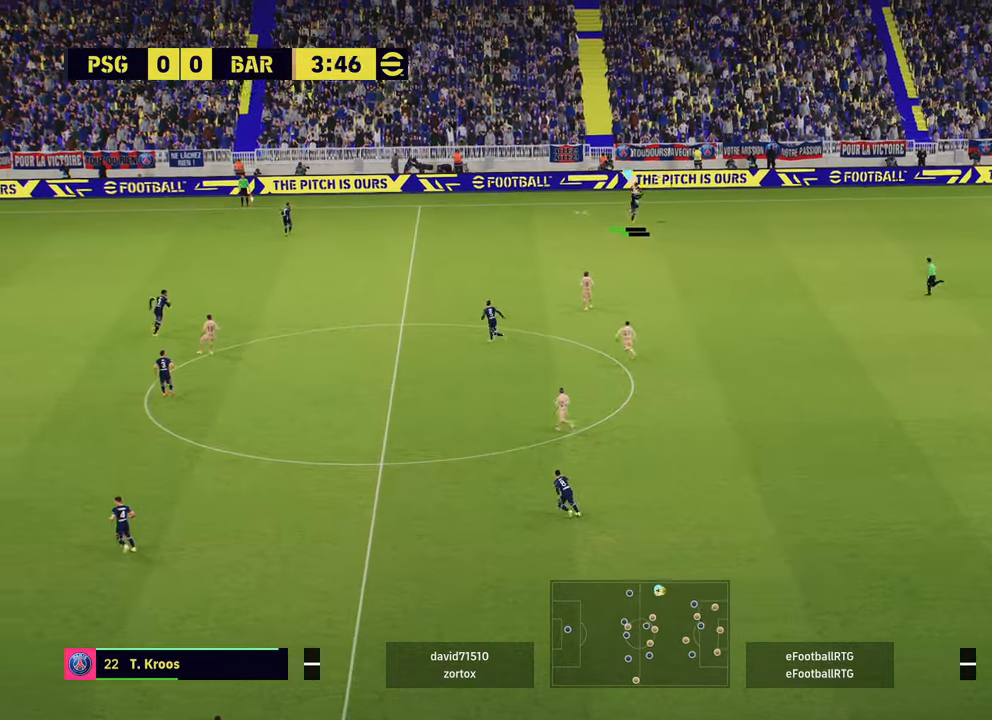
{"buttons": ["R2"], "left_stick": "up", "right_stick": "center", "events": [[200, "L1", "up"], [233, "left_stick", "center"], [284, "left_stick", "up"]]}
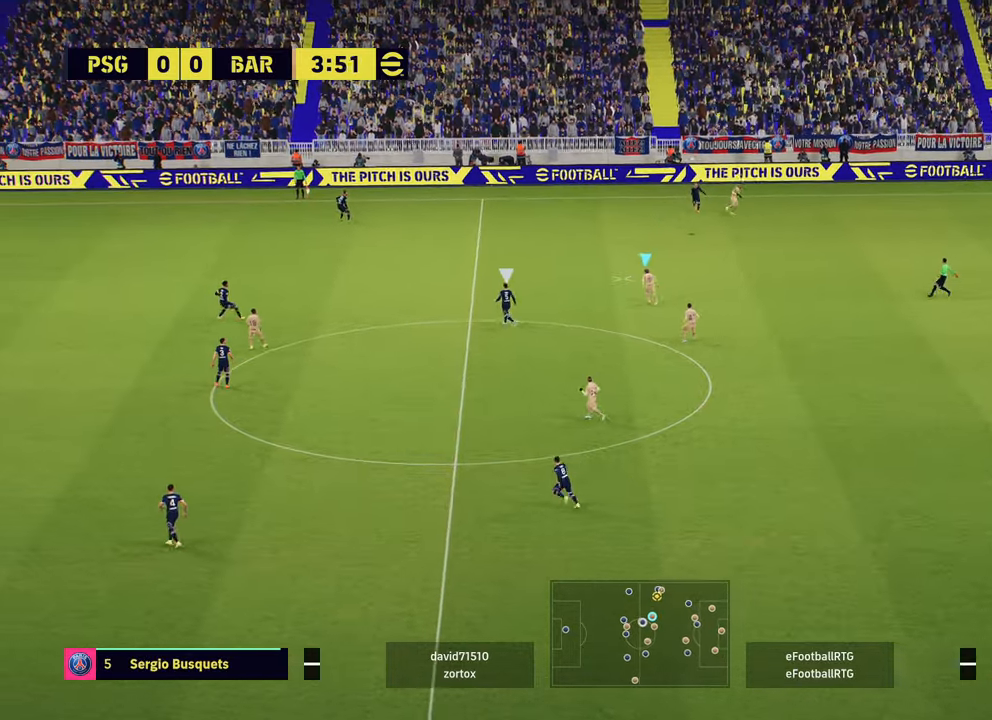
{"buttons": [], "left_stick": "right", "right_stick": "center", "events": [[434, "R2", "up"], [501, "left_stick", "right"]]}
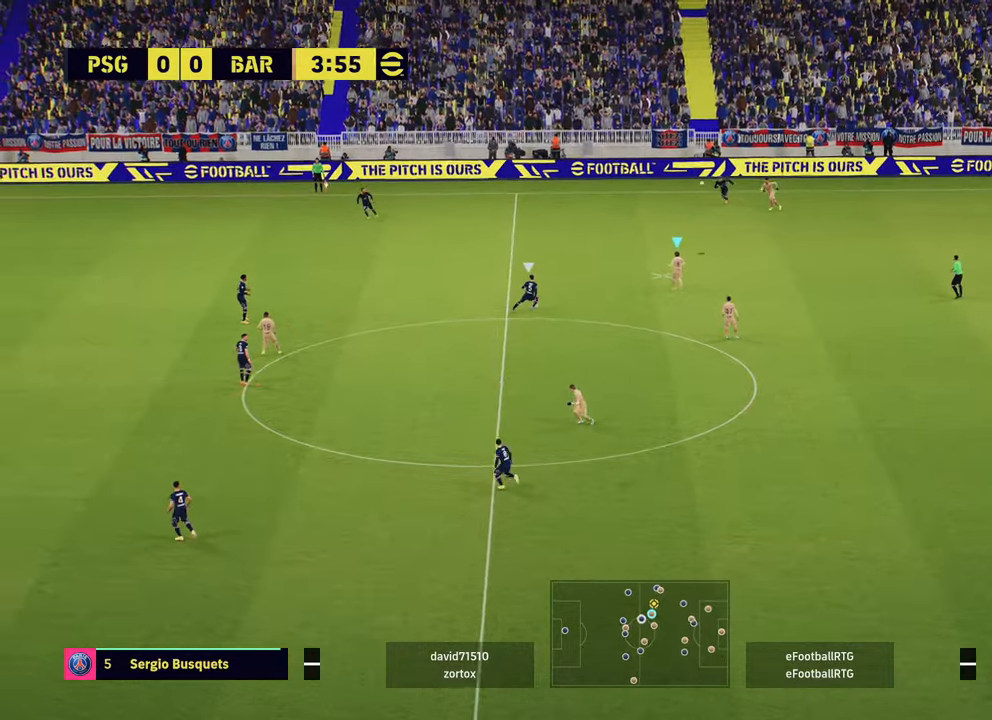
{"buttons": [], "left_stick": "down-right", "right_stick": "center", "events": [[100, "left_stick", "down-right"]]}
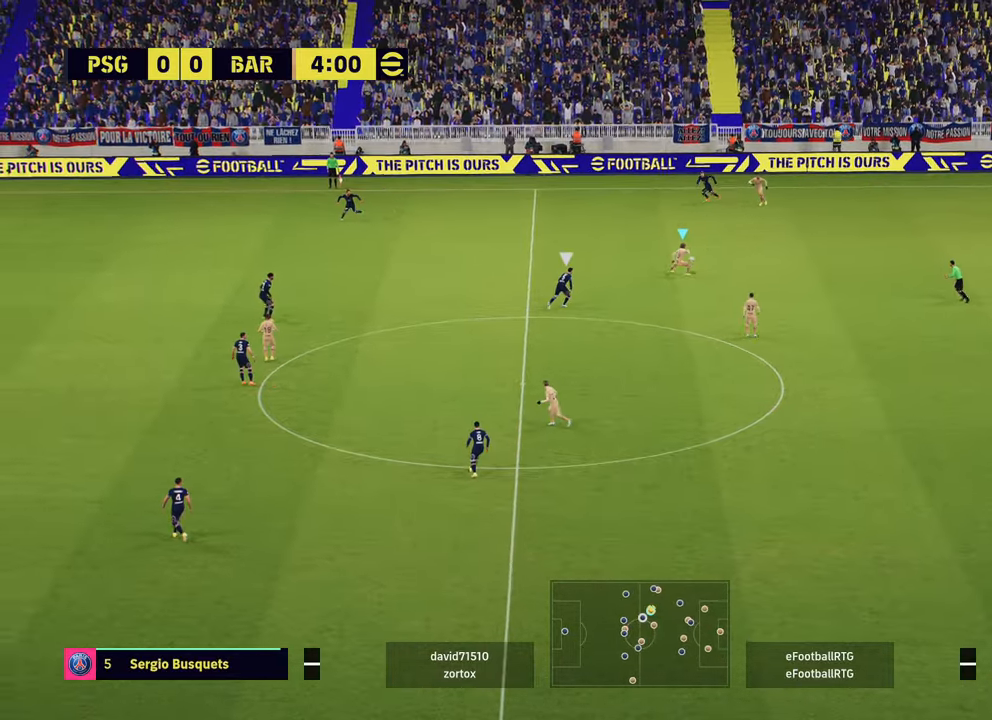
{"buttons": ["L1"], "left_stick": "down", "right_stick": "center", "events": [[84, "L1", "down"], [134, "left_stick", "down"], [151, "CROSS", "down"], [234, "CROSS", "up"]]}
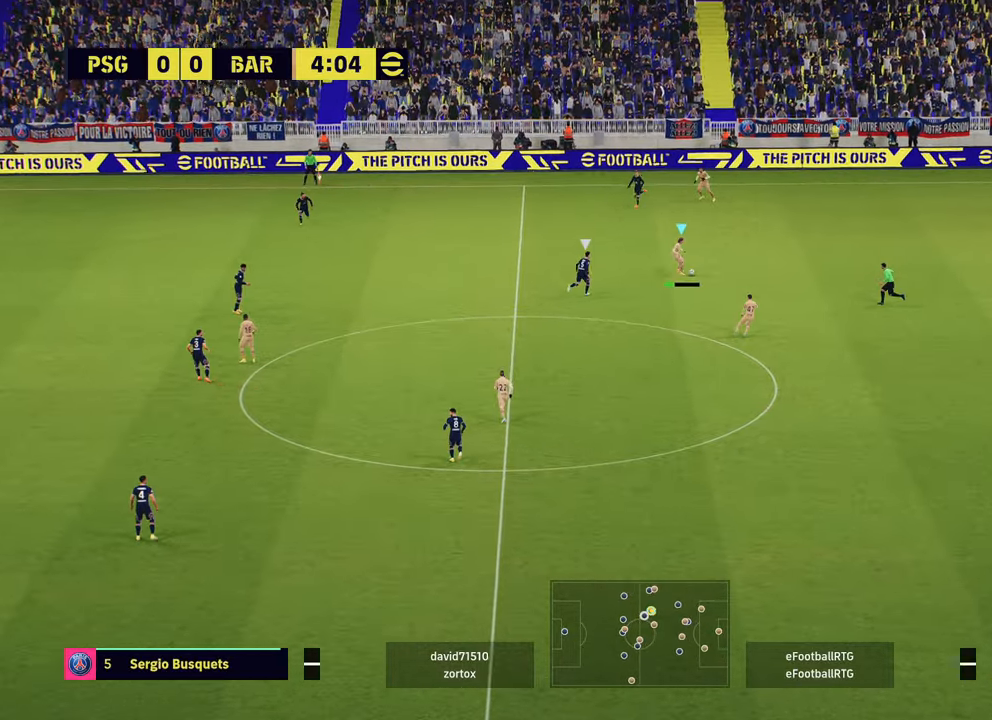
{"buttons": [], "left_stick": "left", "right_stick": "center", "events": [[317, "left_stick", "down-left"], [334, "L1", "up"], [417, "left_stick", "left"]]}
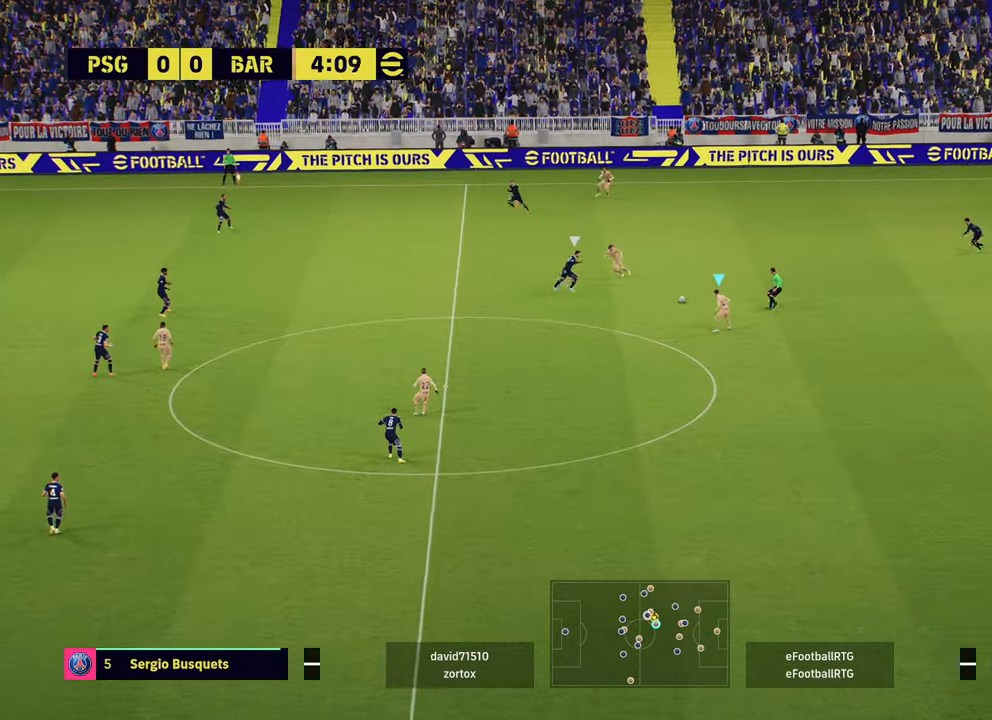
{"buttons": [], "left_stick": "down-left", "right_stick": "center", "events": [[34, "left_stick", "down-left"]]}
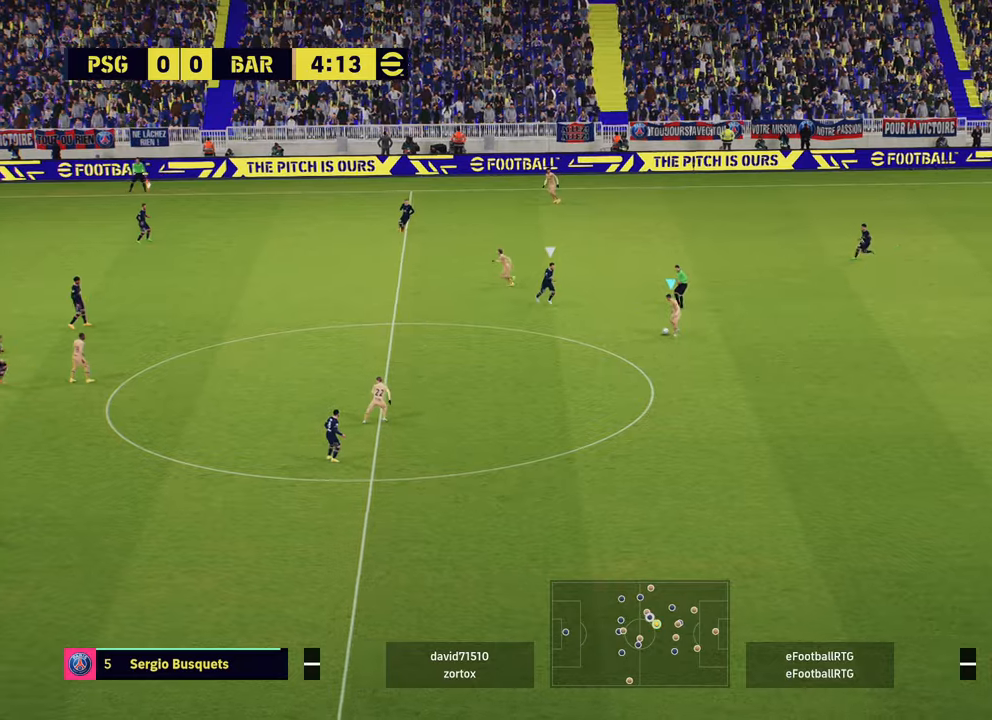
{"buttons": ["R2"], "left_stick": "down-left", "right_stick": "center", "events": [[83, "left_stick", "left"], [117, "TRIANGLE", "down"], [200, "TRIANGLE", "up"], [317, "left_stick", "down-left"], [334, "L1", "down"], [350, "R2", "down"], [417, "L1", "up"]]}
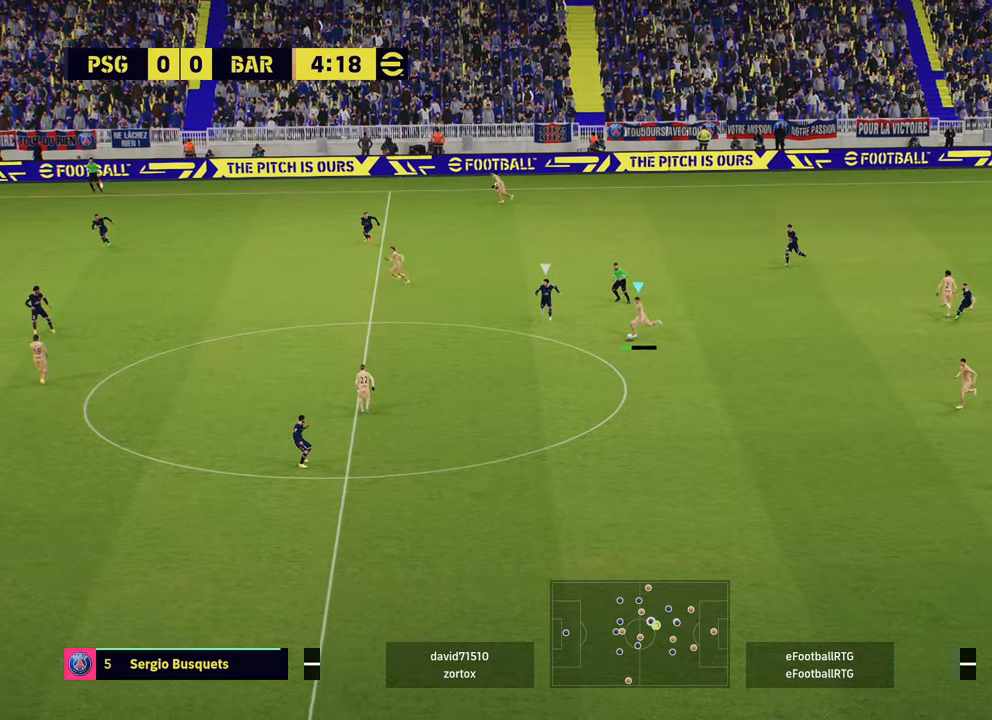
{"buttons": ["R2"], "left_stick": "down", "right_stick": "center", "events": [[501, "left_stick", "down"]]}
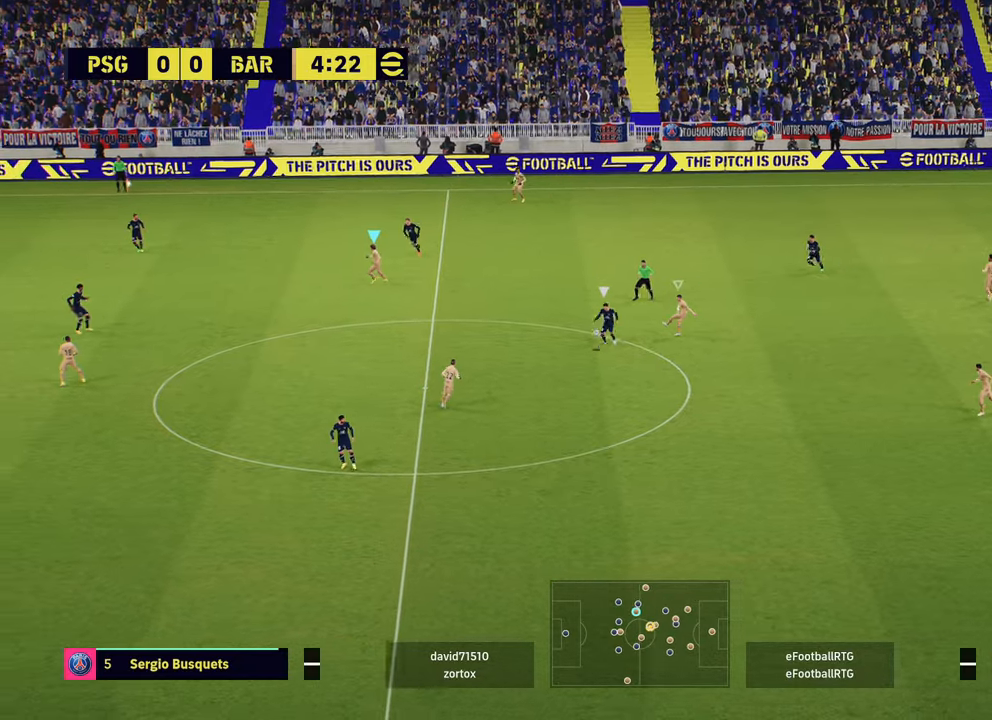
{"buttons": ["L1"], "left_stick": "up-left", "right_stick": "center", "events": [[150, "R2", "up"], [250, "L1", "down"], [334, "left_stick", "up-left"], [367, "L1", "up"], [500, "L1", "down"]]}
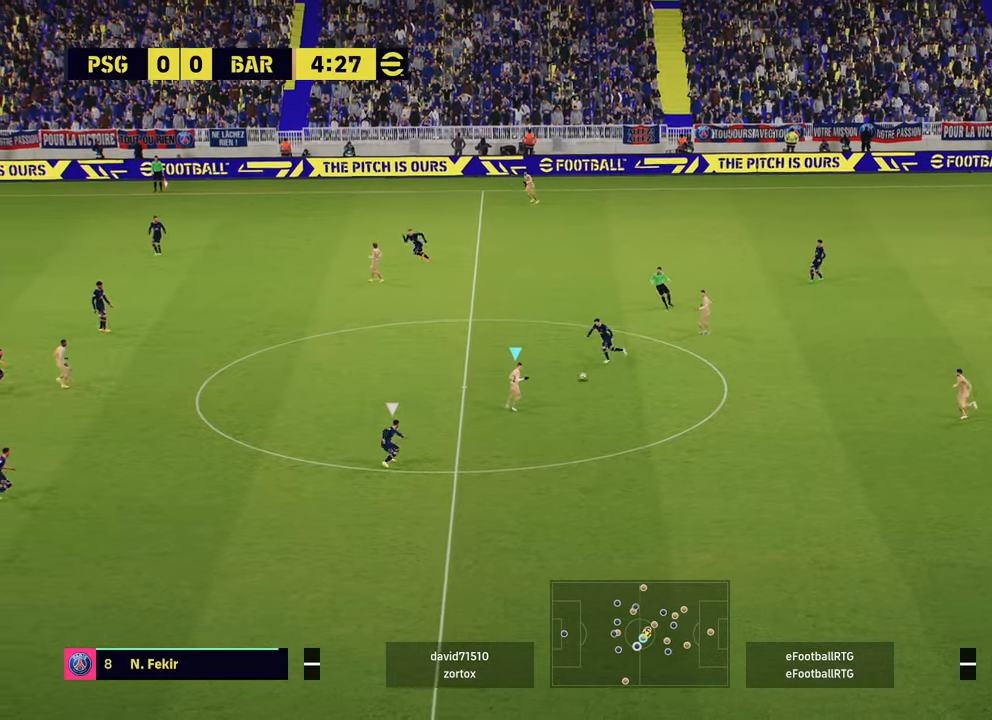
{"buttons": ["R2"], "left_stick": "down-right", "right_stick": "center", "events": [[50, "CROSS", "down"], [184, "CROSS", "up"], [251, "R2", "down"], [284, "R1", "down"], [284, "left_stick", "down-left"], [301, "L1", "up"], [351, "left_stick", "down-right"], [434, "R1", "up"]]}
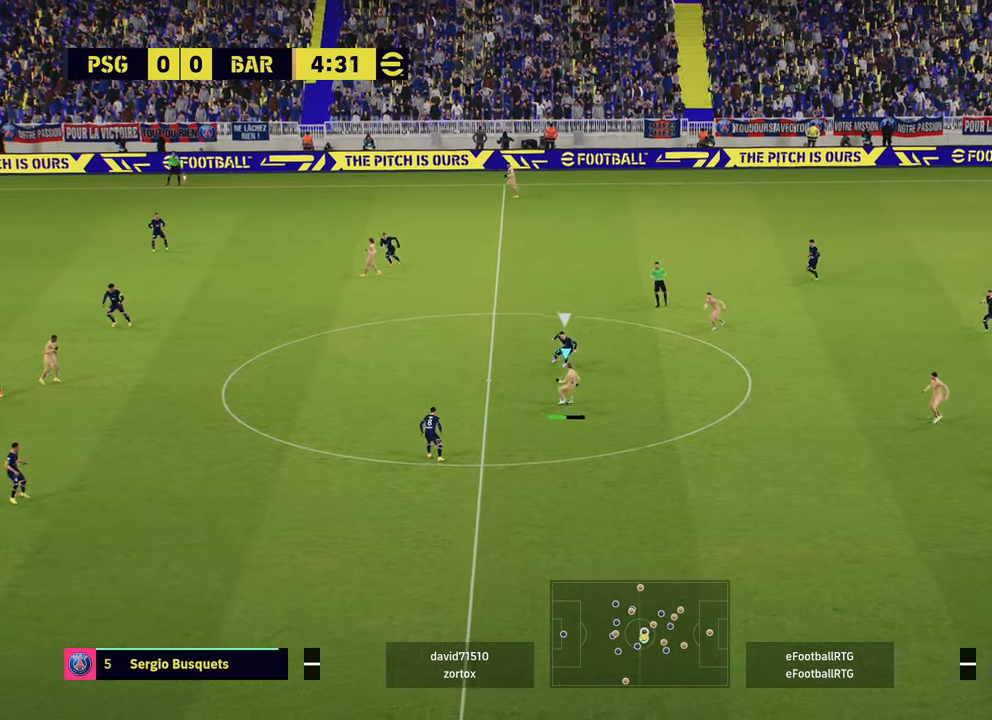
{"buttons": [], "left_stick": "down-right", "right_stick": "center", "events": [[50, "R2", "up"]]}
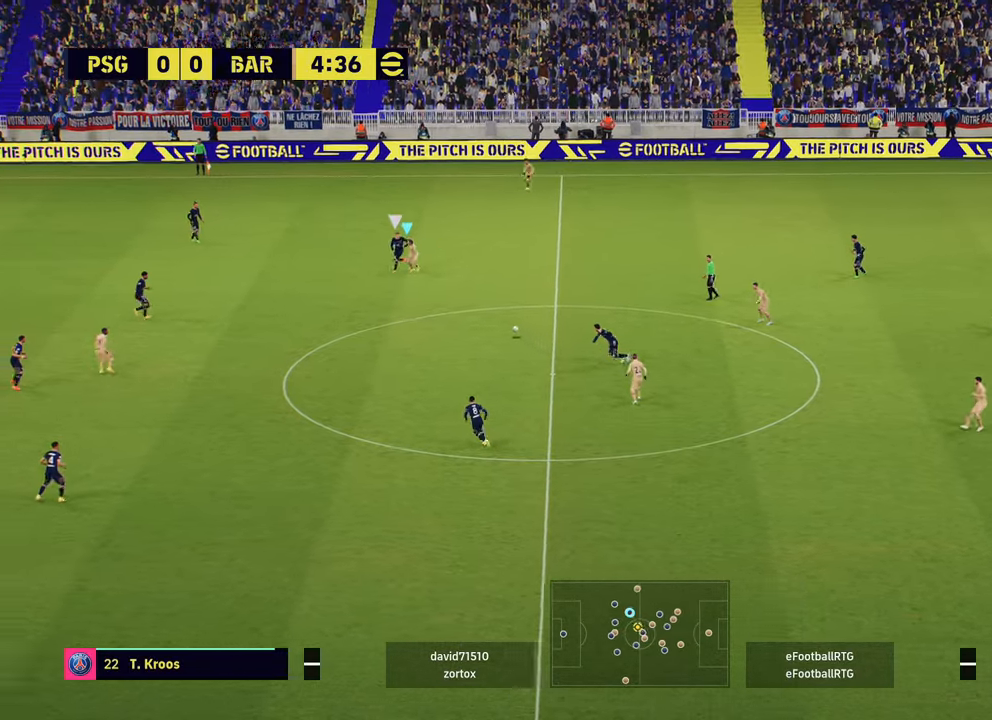
{"buttons": [], "left_stick": "center", "right_stick": "center", "events": [[84, "L1", "down"], [167, "left_stick", "right"], [184, "CROSS", "down"], [251, "CROSS", "up"], [284, "left_stick", "down-right"], [351, "L1", "up"], [401, "left_stick", "center"]]}
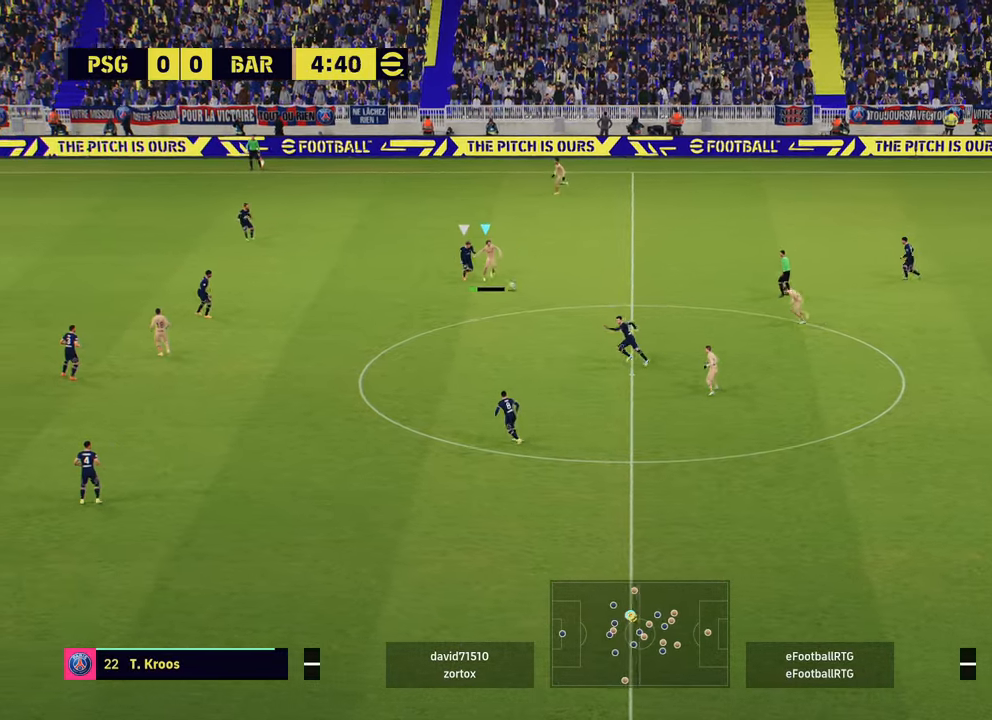
{"buttons": ["CROSS"], "left_stick": "up-left", "right_stick": "center", "events": [[50, "left_stick", "up-left"], [300, "CROSS", "down"]]}
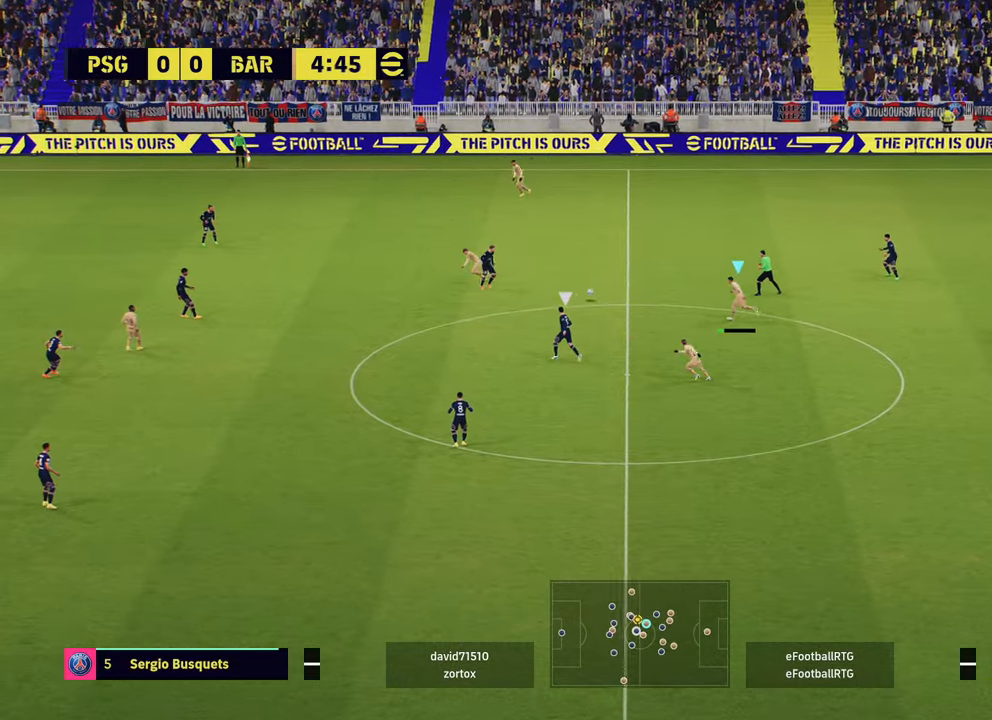
{"buttons": [], "left_stick": "up-left", "right_stick": "center", "events": [[34, "CROSS", "up"]]}
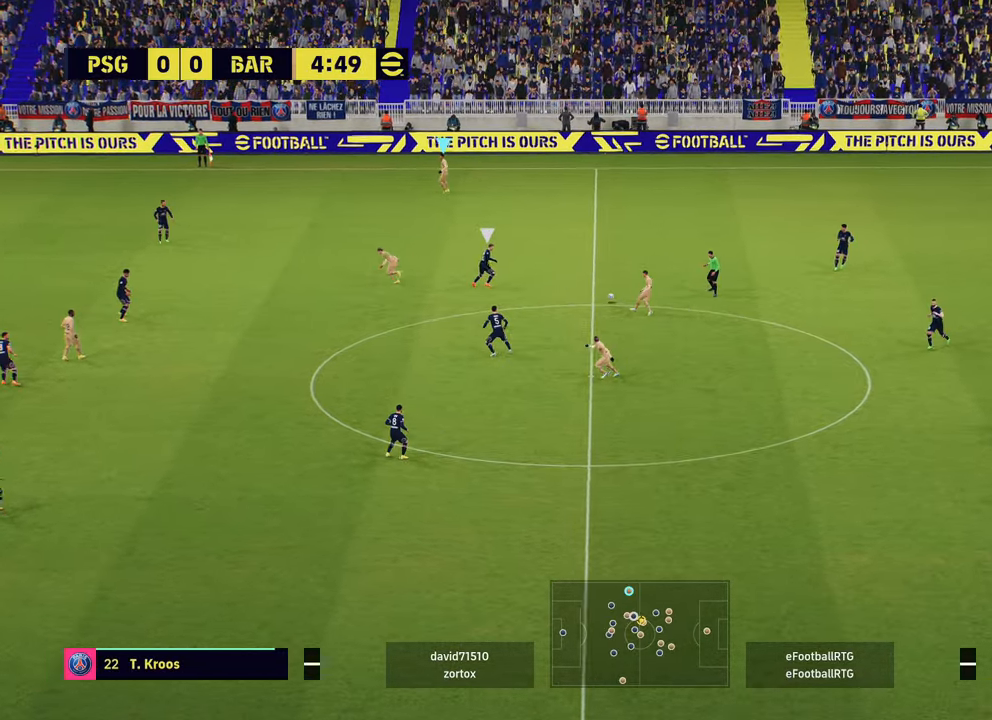
{"buttons": [], "left_stick": "down-left", "right_stick": "center", "events": [[17, "left_stick", "left"], [200, "left_stick", "down-left"]]}